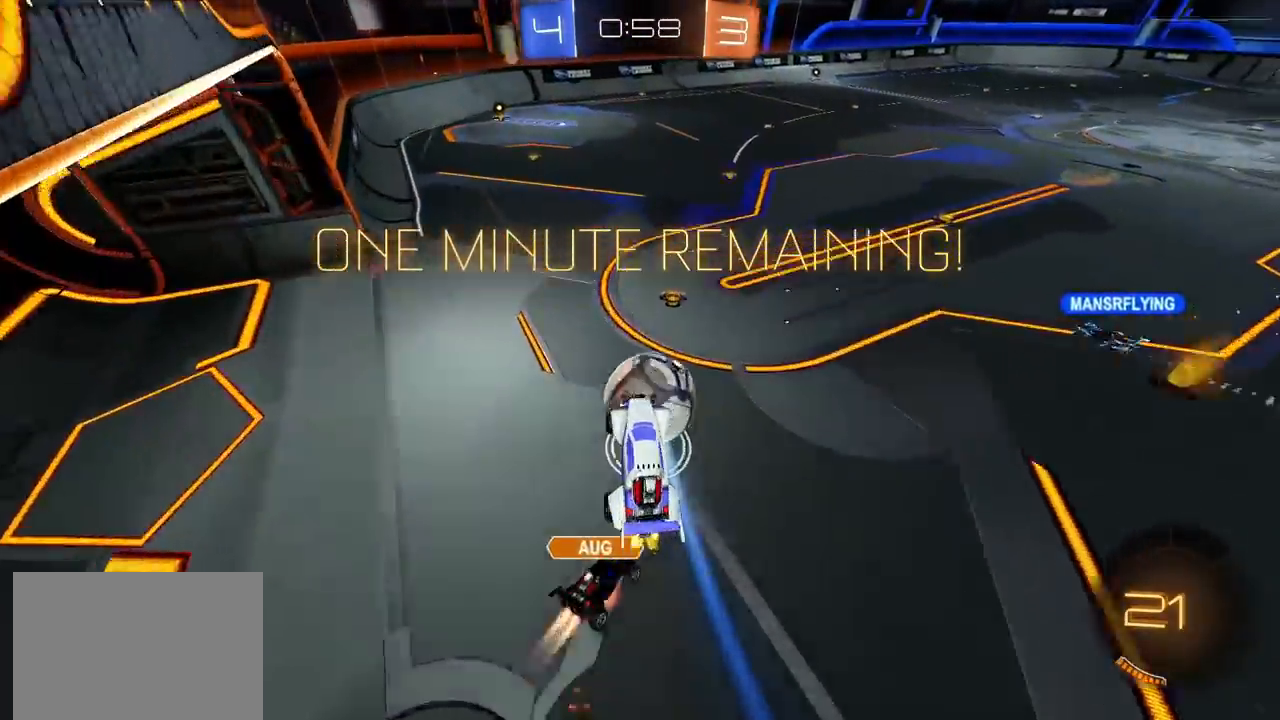
Gameplay with a controller (PlayStation layout); each line is a JSON object with the inputs held at the frame after it. "events" lists button and stick changes between this image and that frame as [ms after this image, input, new state], when the widget could be followed in between.
{"buttons": ["R2"], "left_stick": "center", "right_stick": "center", "events": [[33, "left_stick", "down-left"], [100, "L1", "down"], [167, "TRIANGLE", "down"], [233, "L1", "up"], [233, "left_stick", "center"], [267, "TRIANGLE", "up"], [350, "left_stick", "up-right"], [433, "left_stick", "center"]]}
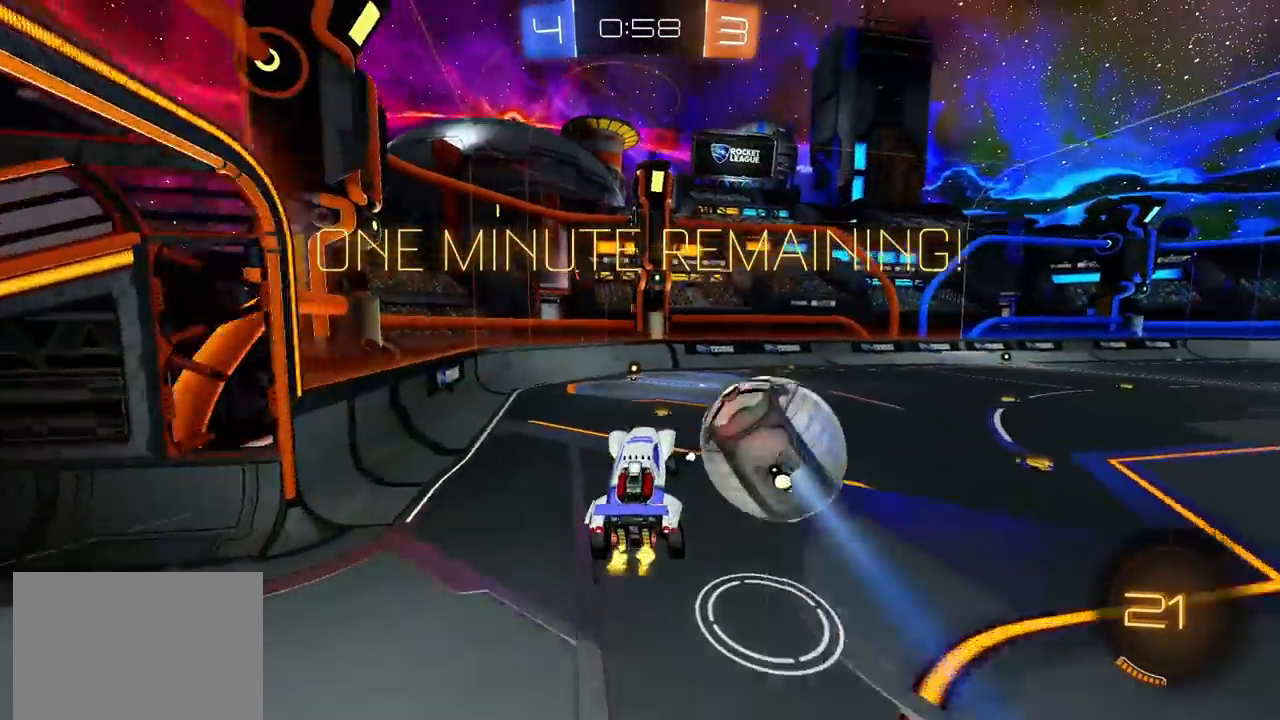
{"buttons": ["CIRCLE", "R2"], "left_stick": "left", "right_stick": "center", "events": [[67, "left_stick", "up"], [150, "left_stick", "center"], [400, "TRIANGLE", "down"], [417, "left_stick", "left"], [433, "CIRCLE", "down"], [500, "TRIANGLE", "up"]]}
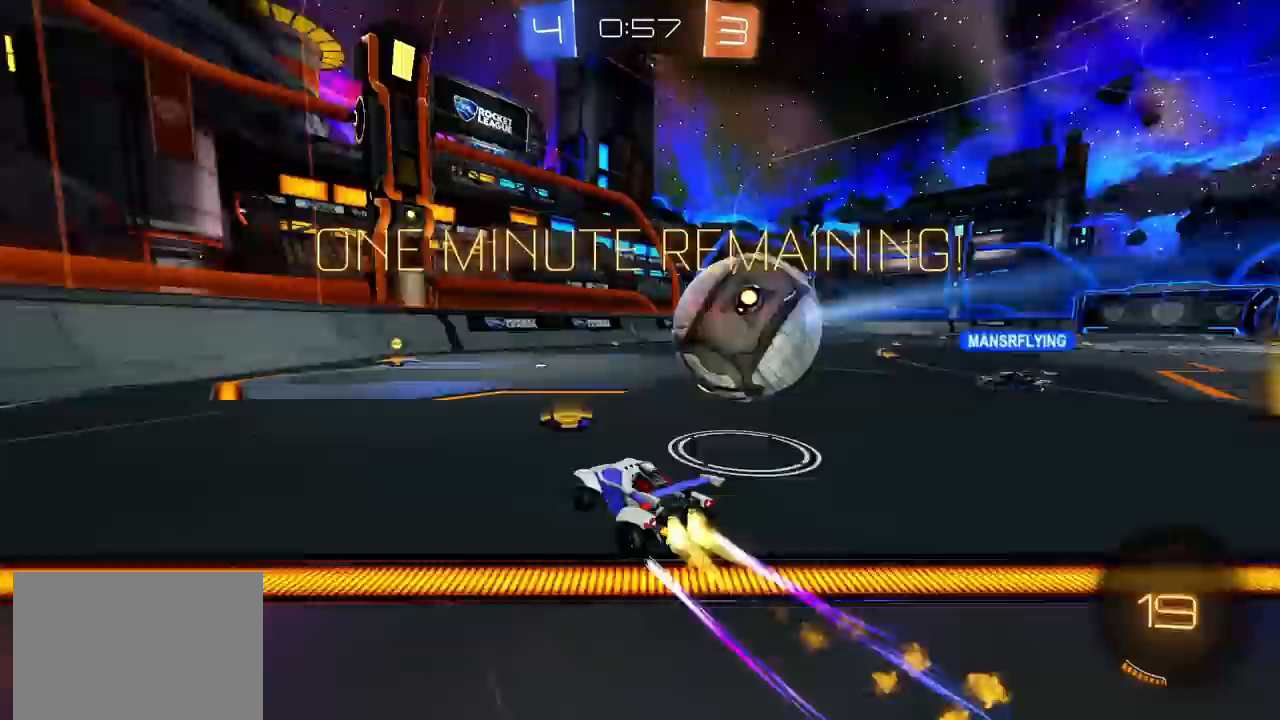
{"buttons": ["CIRCLE", "R2"], "left_stick": "up-right", "right_stick": "center", "events": [[183, "CIRCLE", "up"], [183, "left_stick", "center"], [300, "left_stick", "up-right"], [367, "CIRCLE", "down"]]}
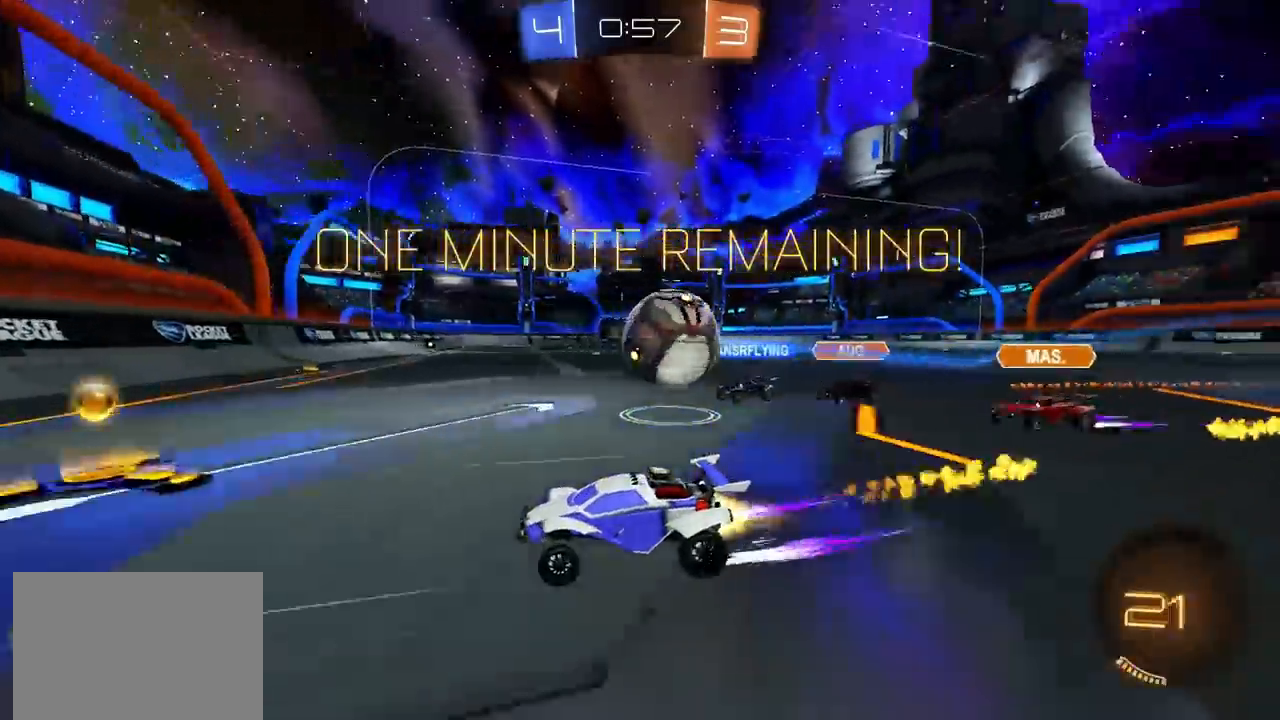
{"buttons": ["R2"], "left_stick": "center", "right_stick": "center", "events": [[283, "left_stick", "center"], [383, "CIRCLE", "up"]]}
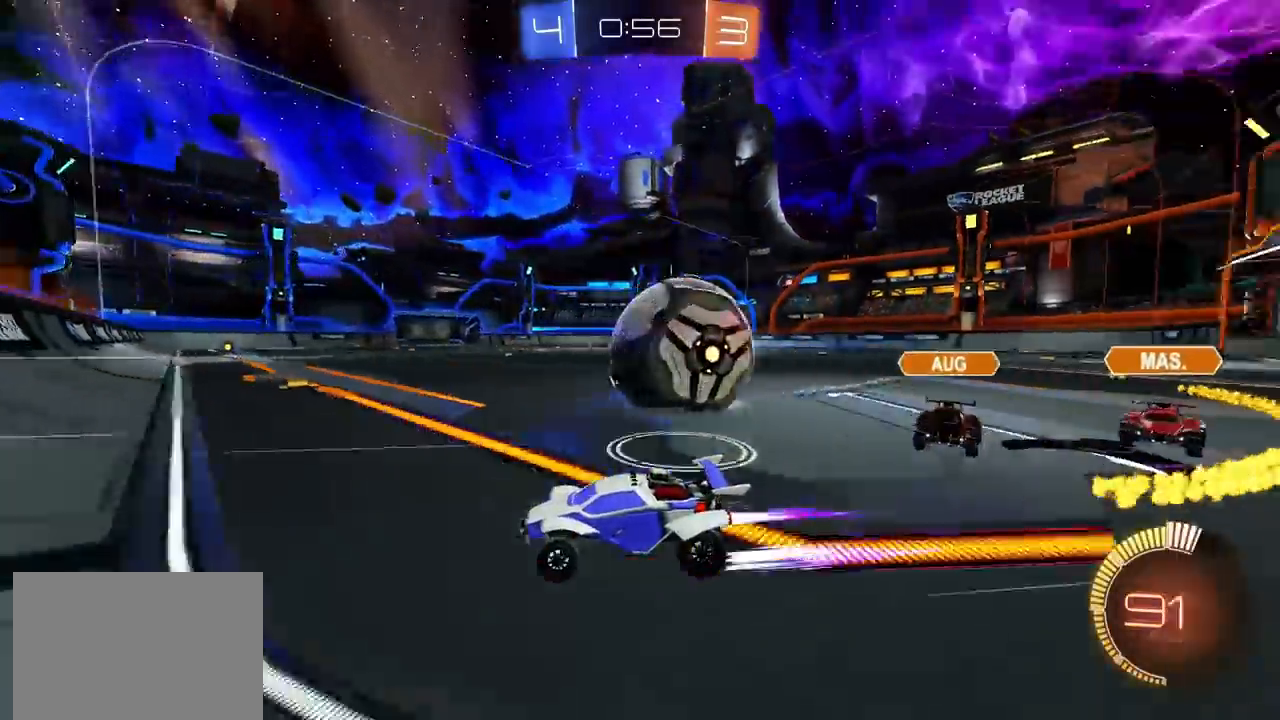
{"buttons": ["R2"], "left_stick": "left", "right_stick": "center", "events": [[17, "left_stick", "up-right"], [350, "R2", "up"], [350, "left_stick", "center"], [367, "L2", "down"], [400, "left_stick", "left"], [450, "R2", "down"], [483, "L2", "up"]]}
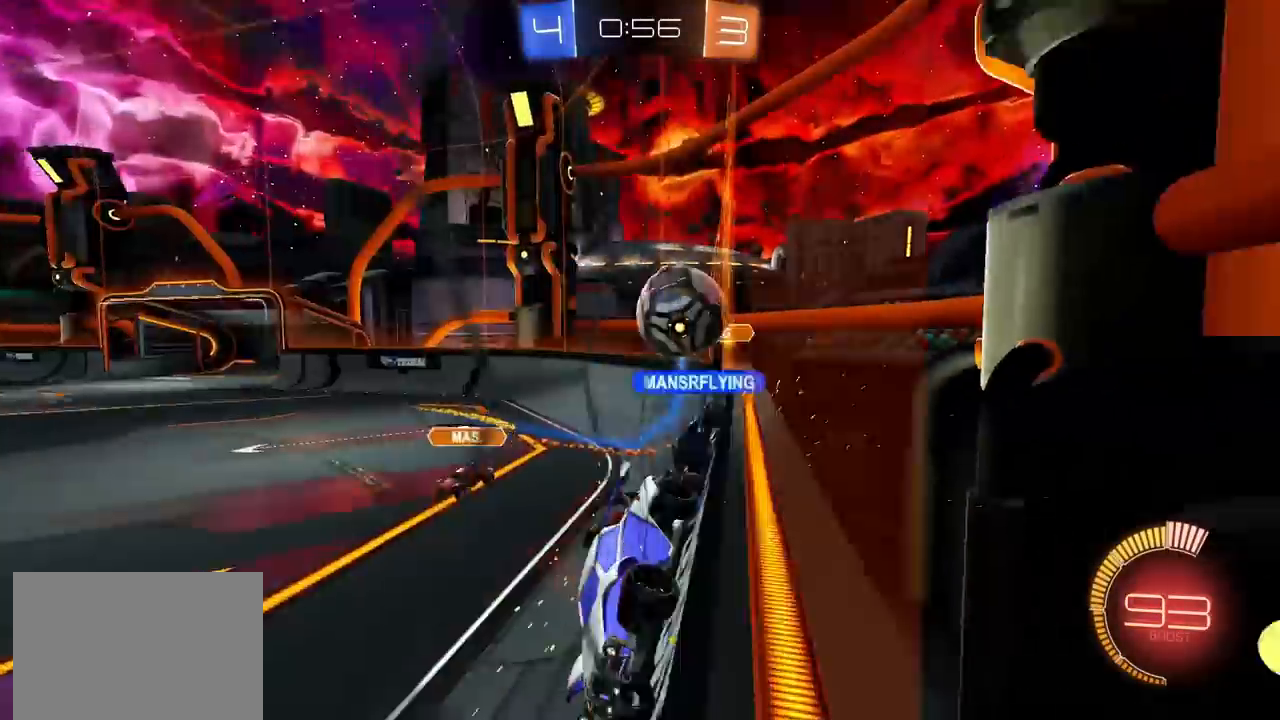
{"buttons": ["CIRCLE", "R2"], "left_stick": "center", "right_stick": "center", "events": [[83, "left_stick", "up-right"], [467, "left_stick", "center"], [483, "CIRCLE", "down"]]}
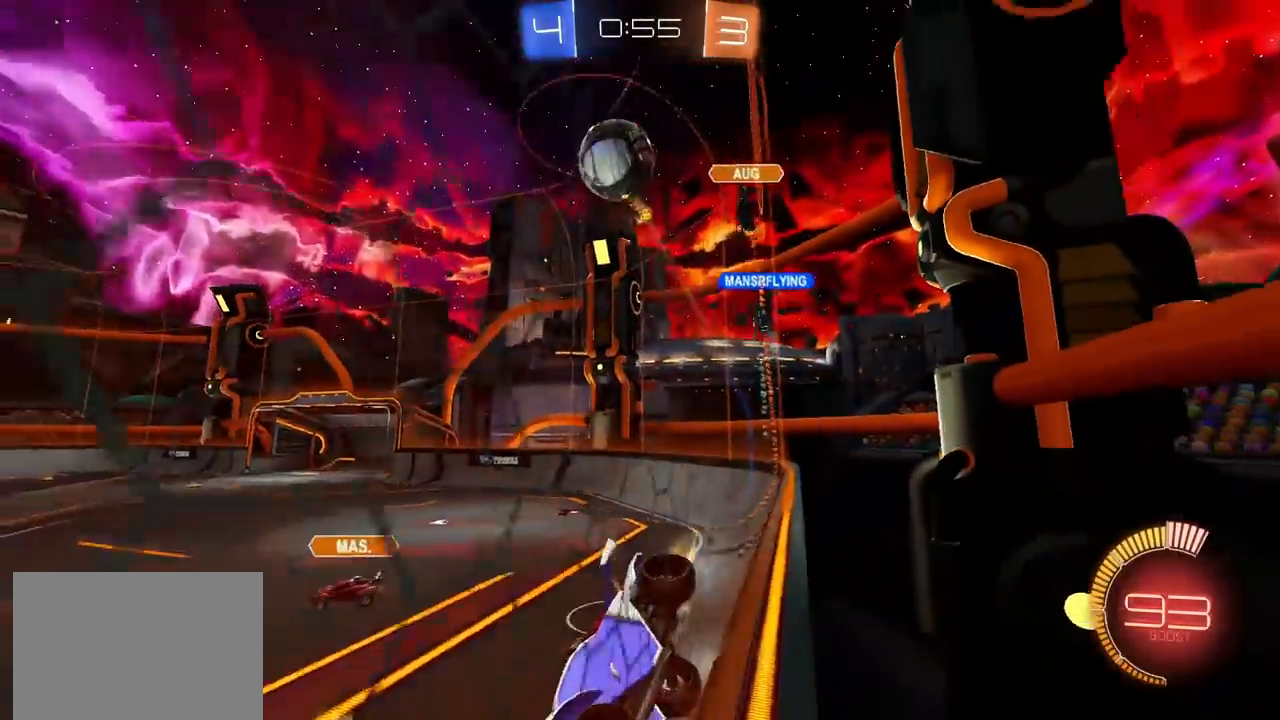
{"buttons": ["CIRCLE", "R2"], "left_stick": "center", "right_stick": "center", "events": [[17, "left_stick", "left"], [83, "left_stick", "center"], [300, "left_stick", "up-right"], [450, "left_stick", "center"]]}
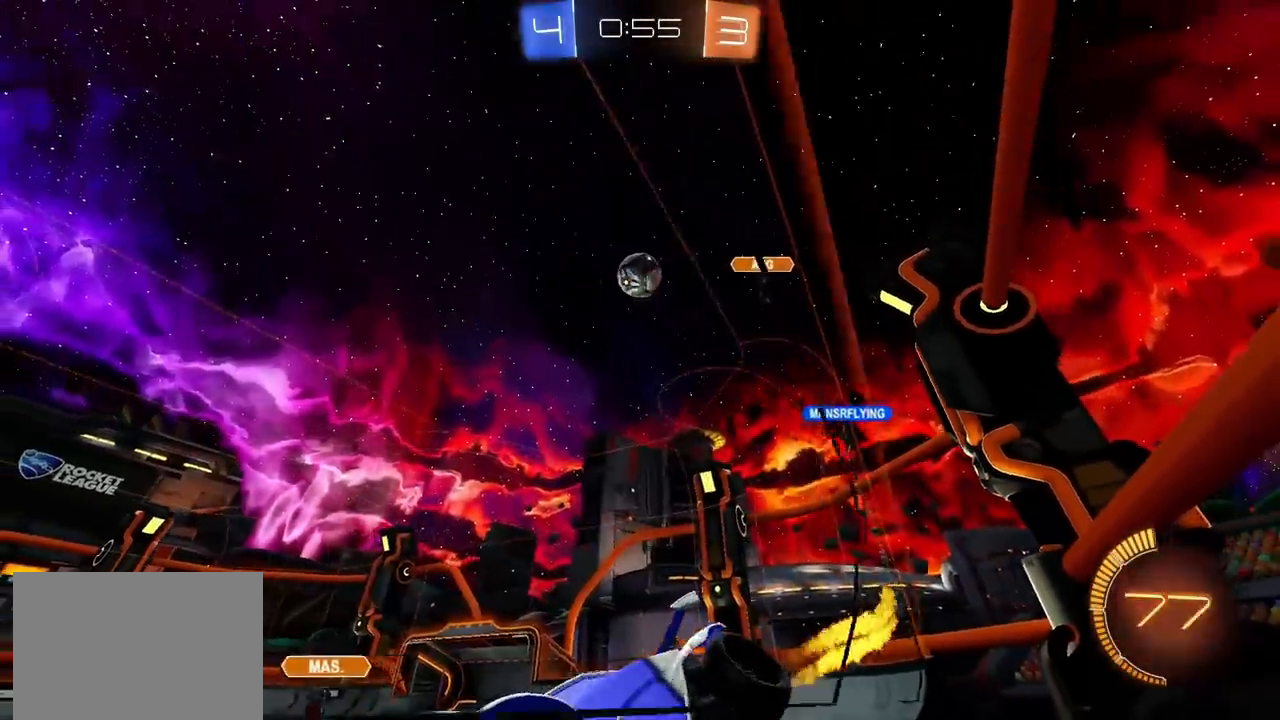
{"buttons": ["R2"], "left_stick": "center", "right_stick": "center", "events": [[117, "left_stick", "right"], [217, "left_stick", "center"], [267, "left_stick", "left"], [333, "left_stick", "center"], [433, "CIRCLE", "up"]]}
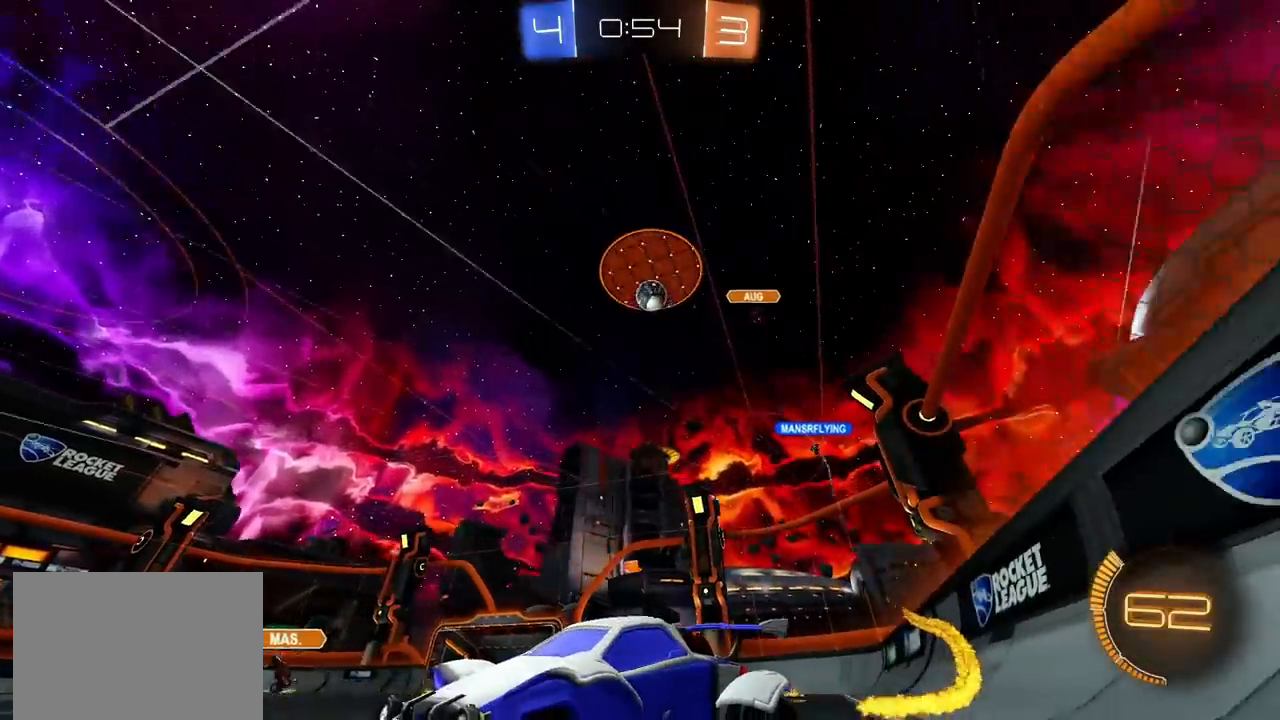
{"buttons": ["R2"], "left_stick": "center", "right_stick": "center", "events": [[83, "left_stick", "left"], [217, "left_stick", "center"]]}
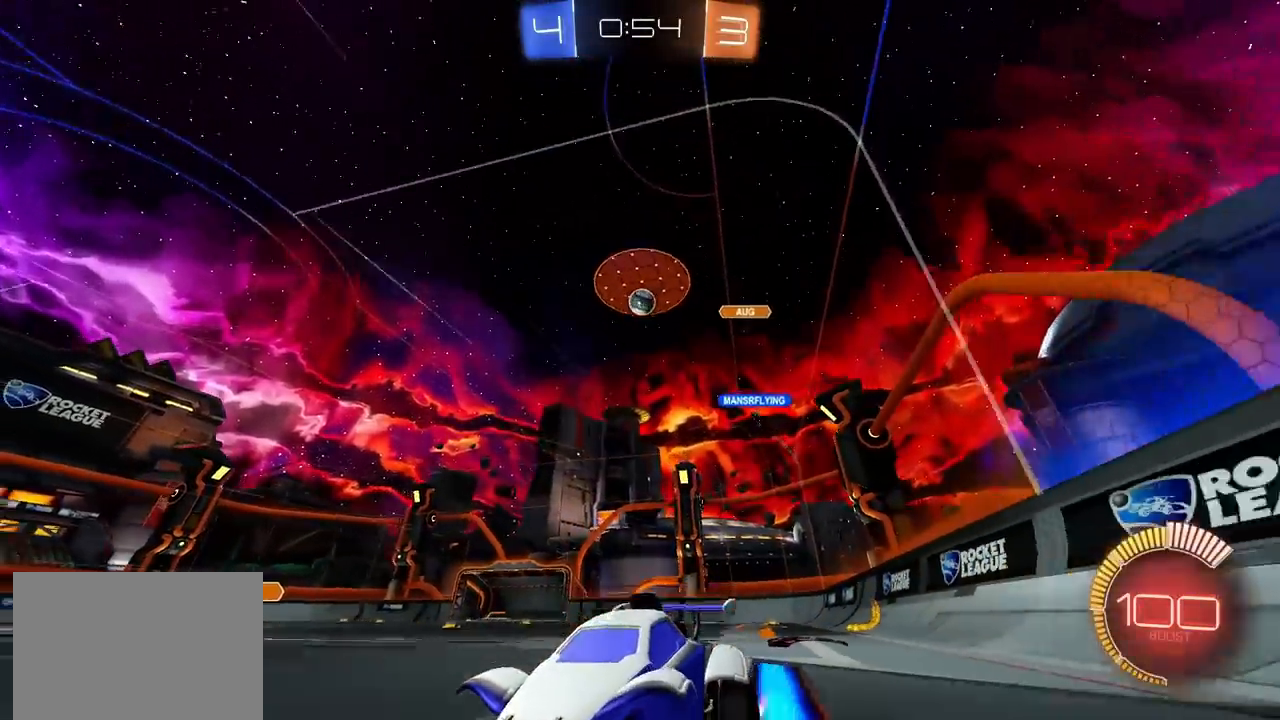
{"buttons": ["R2"], "left_stick": "right", "right_stick": "center", "events": [[217, "left_stick", "right"], [267, "L1", "down"], [400, "L1", "up"]]}
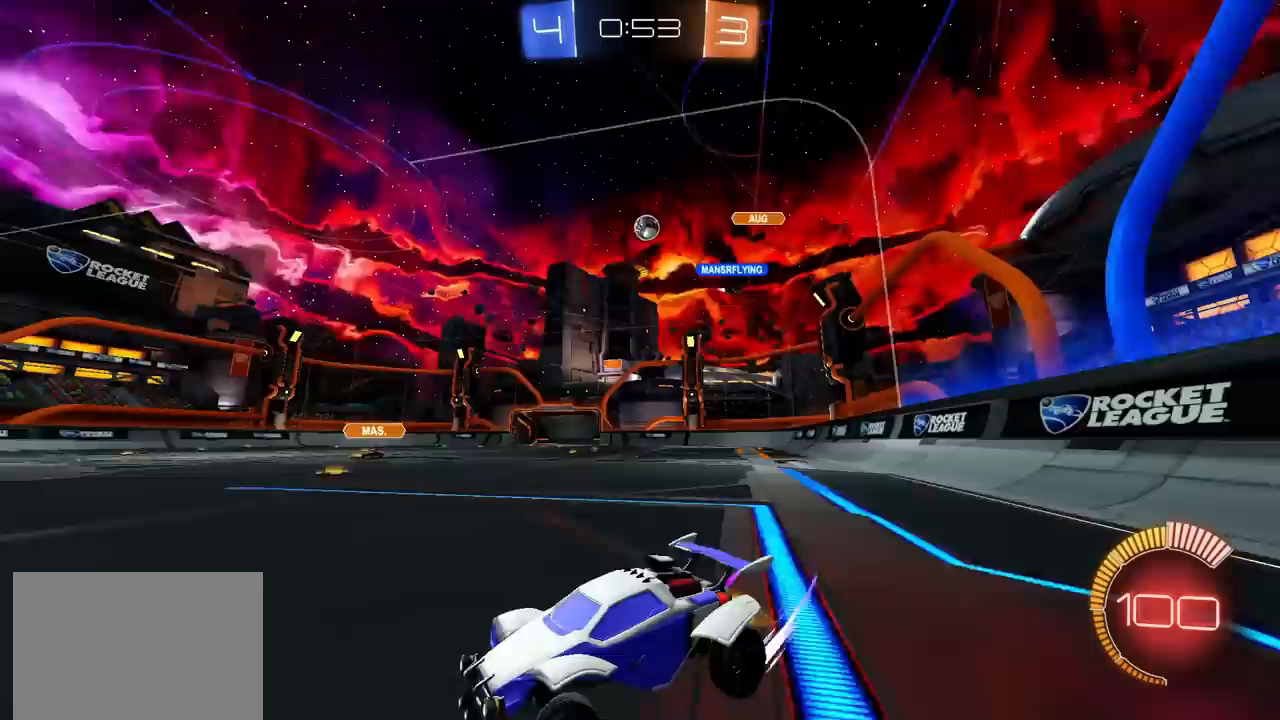
{"buttons": ["L1", "R2"], "left_stick": "right", "right_stick": "center", "events": [[500, "L1", "down"]]}
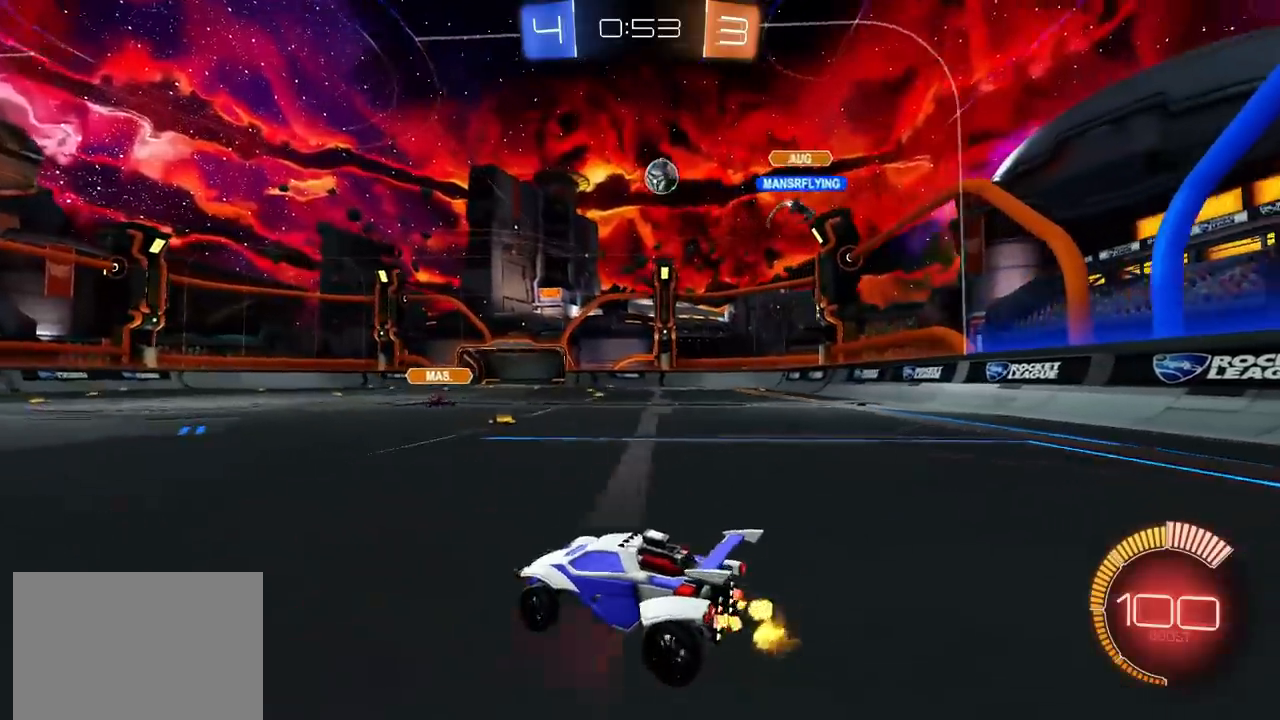
{"buttons": ["CIRCLE", "R2"], "left_stick": "right", "right_stick": "center", "events": [[33, "CIRCLE", "down"], [67, "L1", "up"], [233, "CIRCLE", "up"], [317, "CIRCLE", "down"]]}
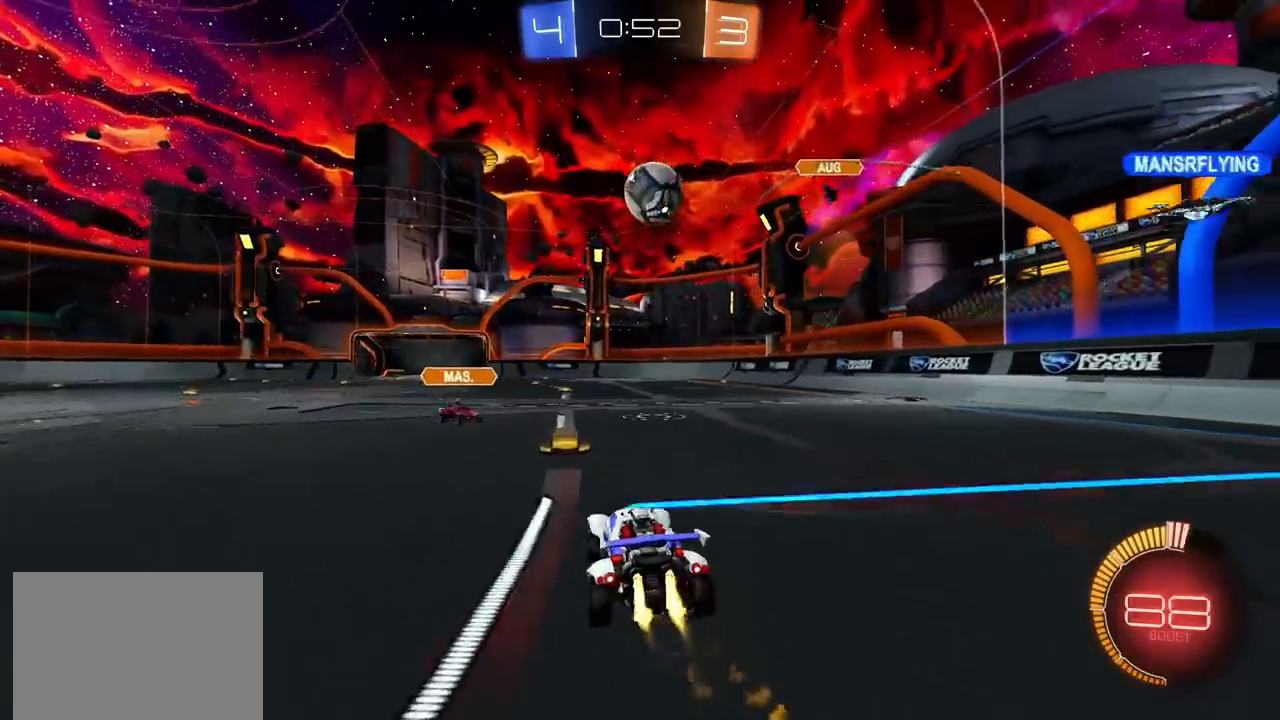
{"buttons": ["CIRCLE", "R2"], "left_stick": "down", "right_stick": "center", "events": [[17, "CROSS", "down"], [17, "left_stick", "down"], [233, "CROSS", "up"], [250, "left_stick", "up-right"], [300, "CROSS", "down"], [333, "TRIANGLE", "down"], [400, "left_stick", "down"], [467, "CROSS", "up"], [467, "TRIANGLE", "up"]]}
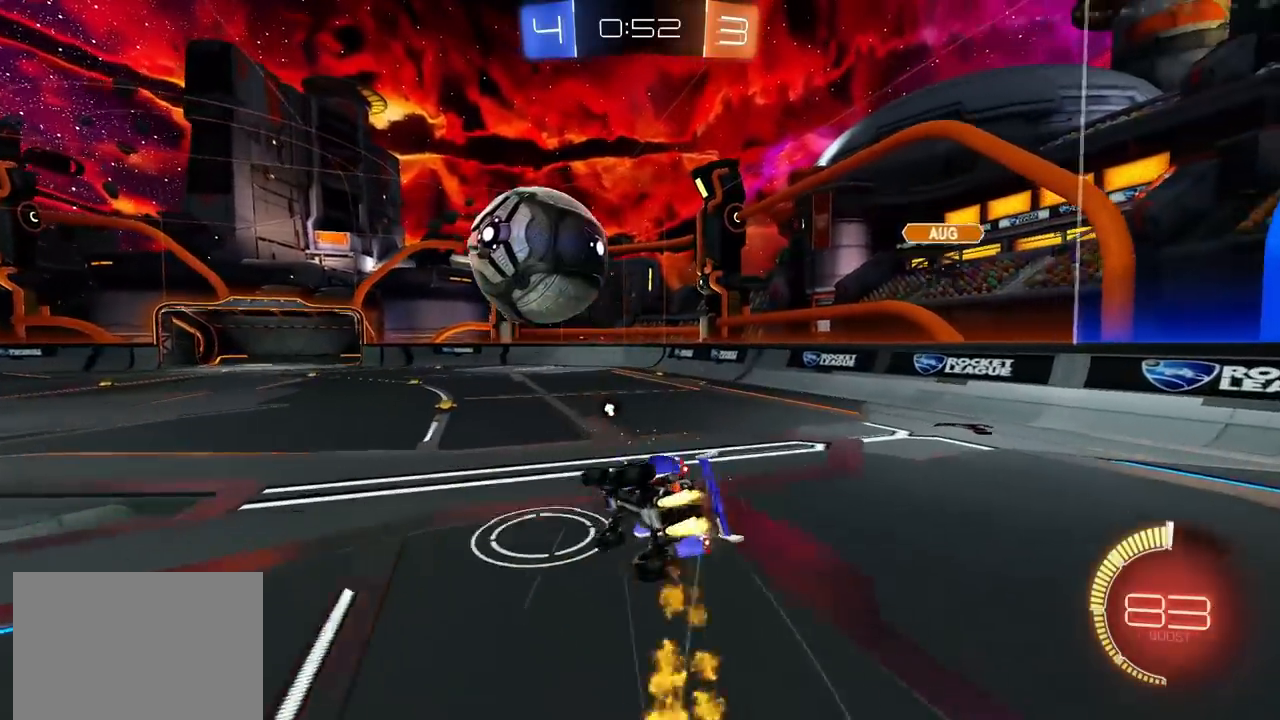
{"buttons": ["L1", "R2"], "left_stick": "down-right", "right_stick": "center", "events": [[167, "TRIANGLE", "down"], [200, "left_stick", "down-right"], [317, "TRIANGLE", "up"], [367, "CIRCLE", "up"], [450, "L1", "down"]]}
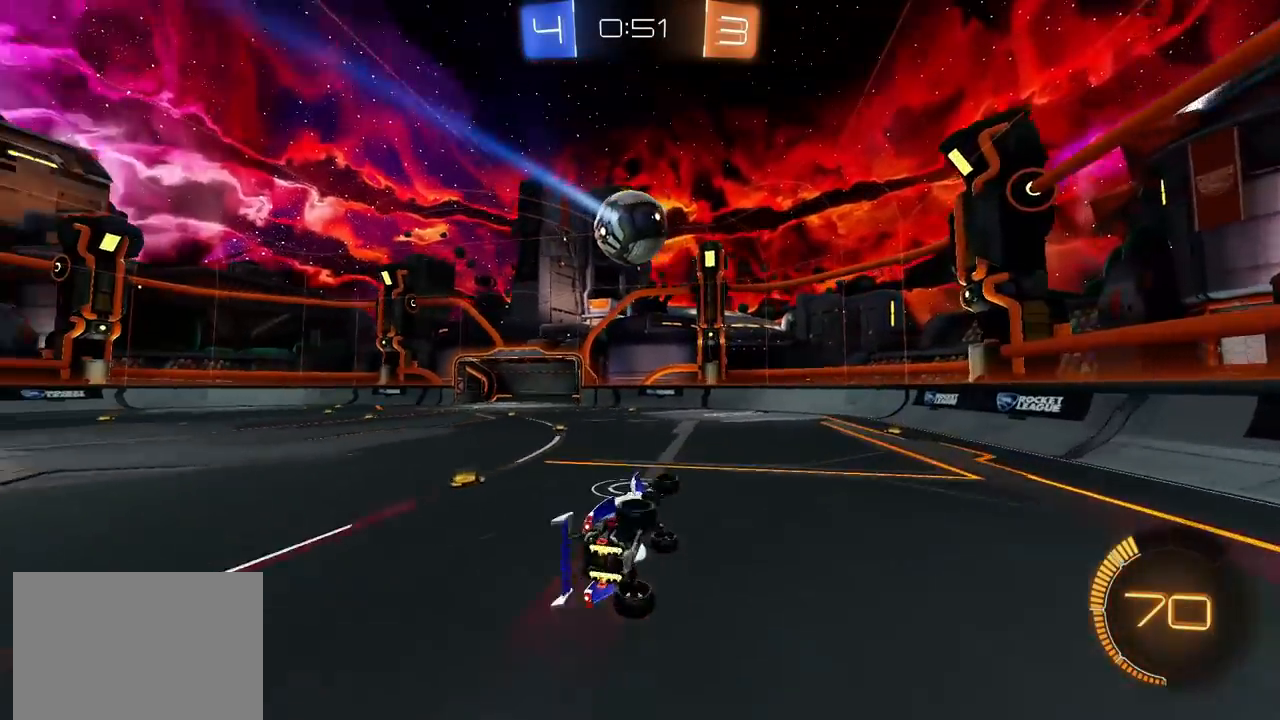
{"buttons": ["R2"], "left_stick": "center", "right_stick": "center", "events": [[133, "L1", "up"], [217, "left_stick", "center"]]}
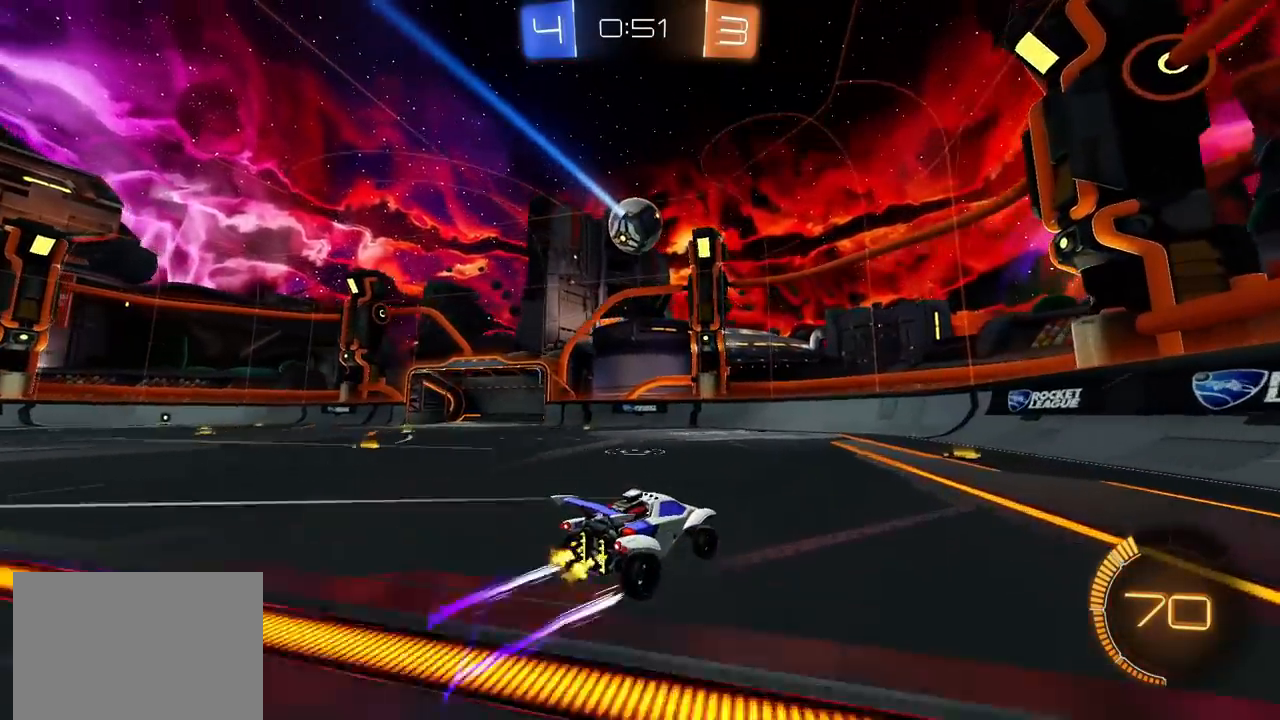
{"buttons": ["CIRCLE", "R2"], "left_stick": "left", "right_stick": "center", "events": [[317, "left_stick", "left"], [450, "CIRCLE", "down"]]}
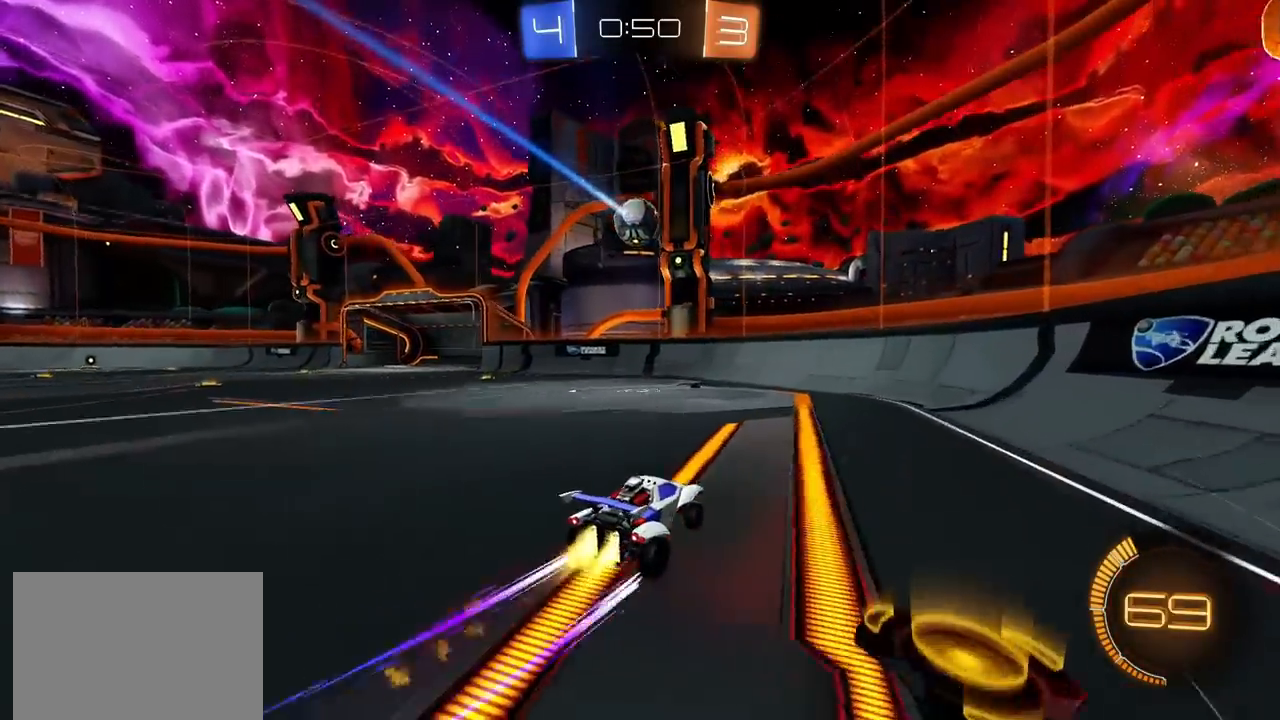
{"buttons": ["CIRCLE", "R2"], "left_stick": "left", "right_stick": "center", "events": [[50, "CIRCLE", "up"], [150, "CIRCLE", "down"], [233, "CIRCLE", "up"], [267, "left_stick", "center"], [417, "left_stick", "left"], [467, "CIRCLE", "down"]]}
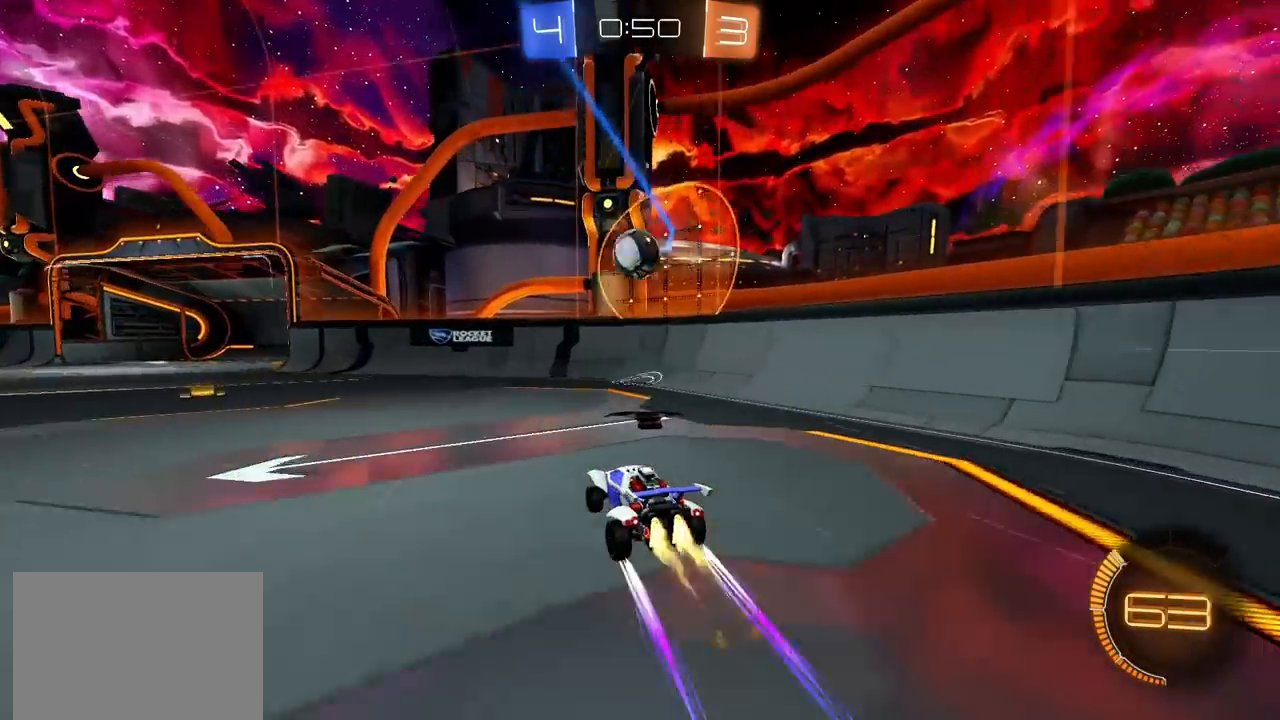
{"buttons": ["CIRCLE", "R2"], "left_stick": "left", "right_stick": "center", "events": [[100, "left_stick", "center"], [217, "CIRCLE", "up"], [250, "left_stick", "left"], [283, "CIRCLE", "down"], [350, "L1", "down"], [417, "L1", "up"]]}
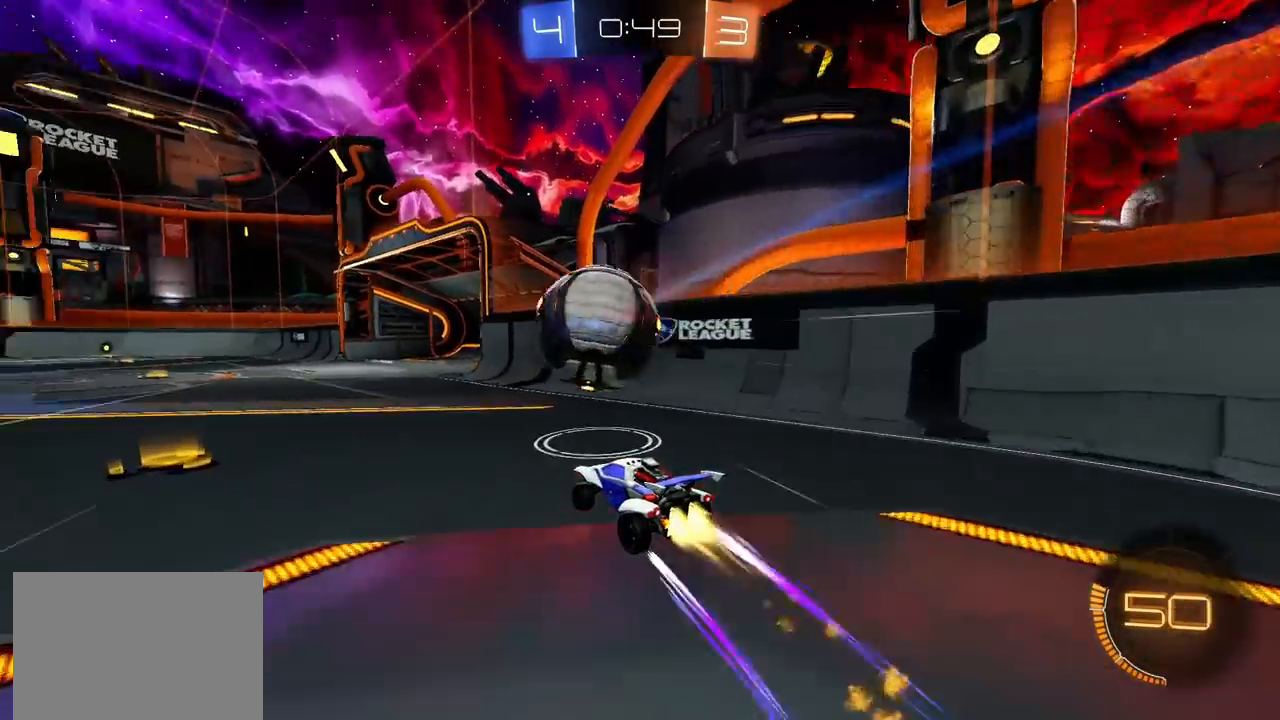
{"buttons": ["CIRCLE", "R2"], "left_stick": "center", "right_stick": "center", "events": [[83, "left_stick", "up-left"], [217, "left_stick", "left"], [333, "left_stick", "center"]]}
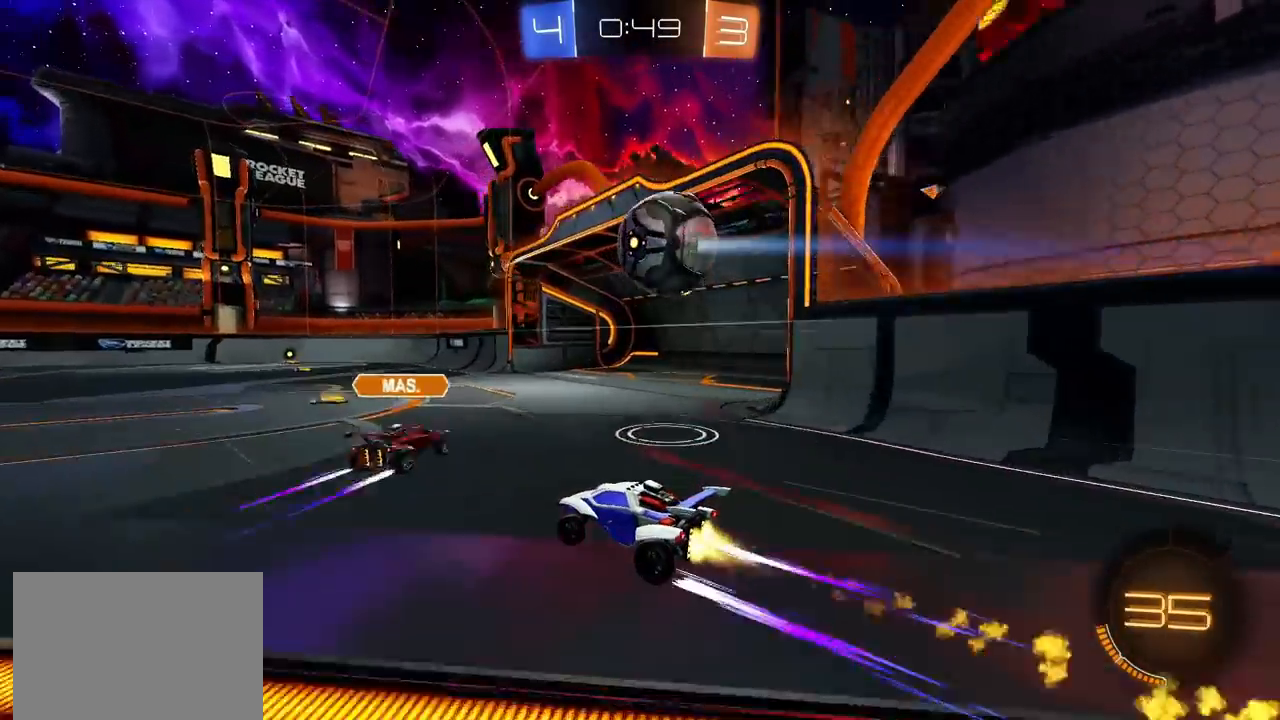
{"buttons": ["CIRCLE", "R2"], "left_stick": "center", "right_stick": "center", "events": [[267, "left_stick", "up-right"], [400, "left_stick", "center"]]}
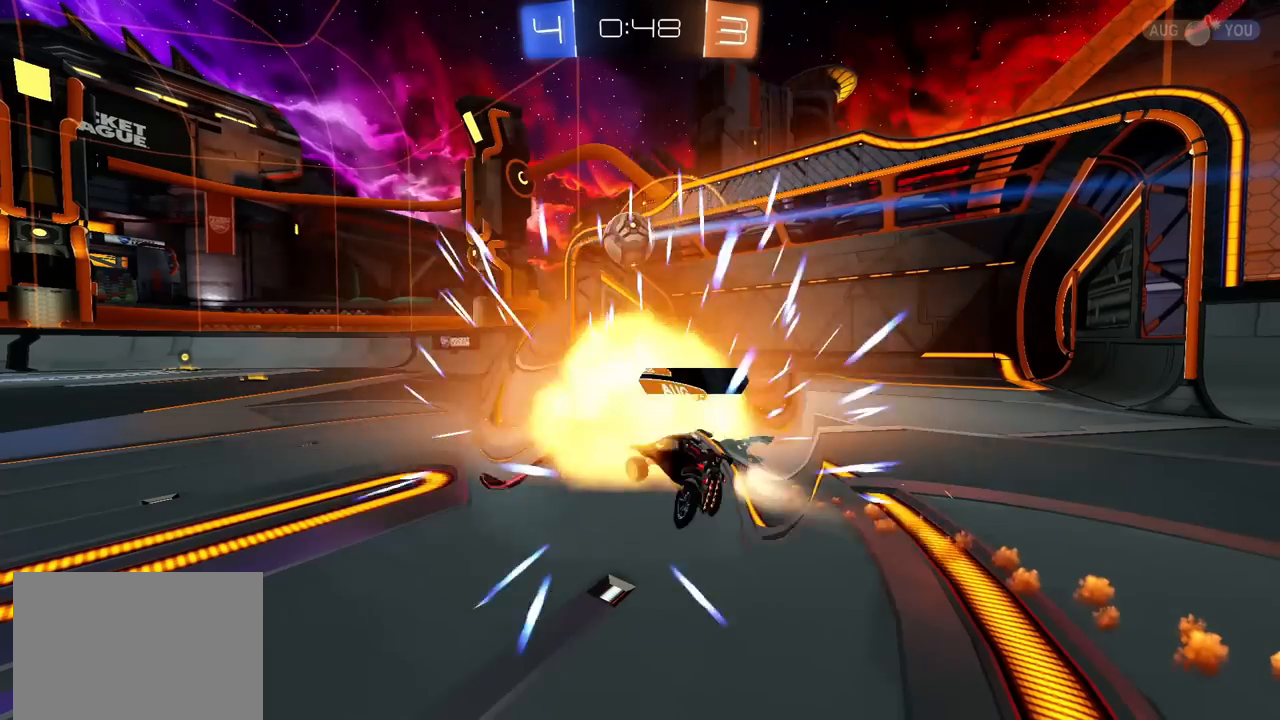
{"buttons": [], "left_stick": "center", "right_stick": "center", "events": [[333, "CIRCLE", "up"], [450, "R2", "up"]]}
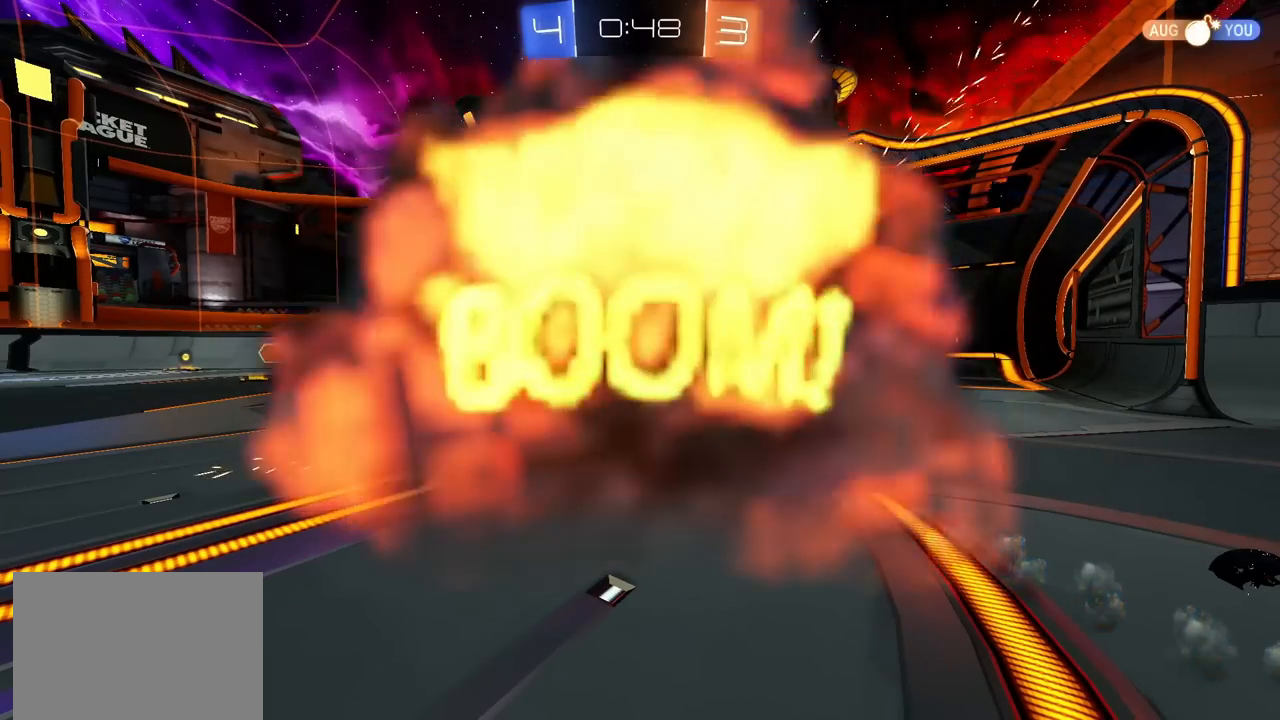
{"buttons": [], "left_stick": "center", "right_stick": "center", "events": [[267, "R3", "down"], [383, "R3", "up"]]}
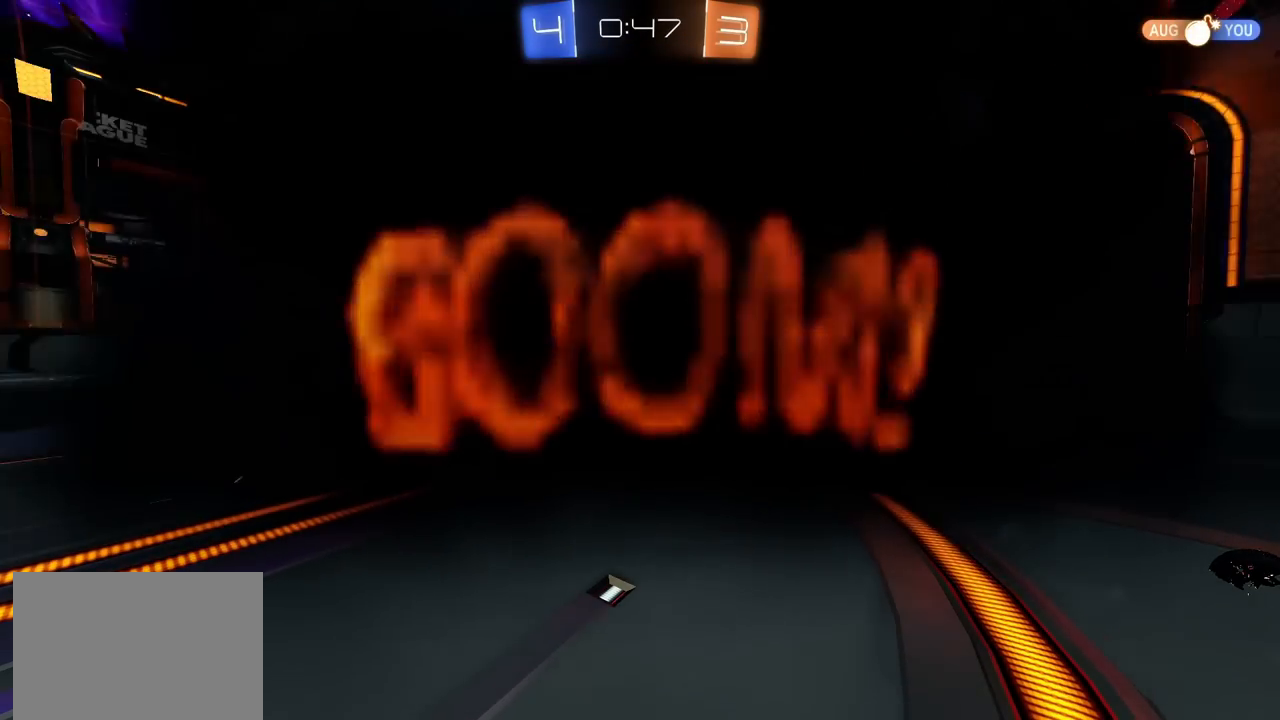
{"buttons": [], "left_stick": "center", "right_stick": "center", "events": []}
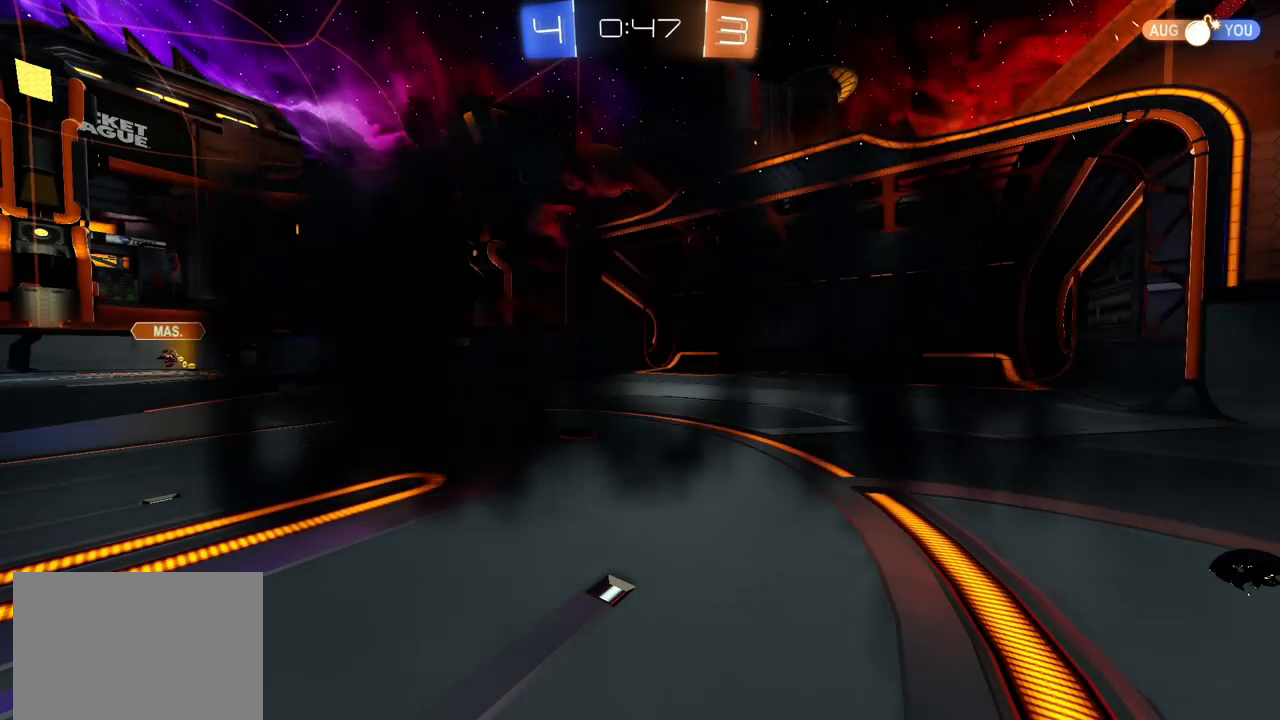
{"buttons": ["R2"], "left_stick": "center", "right_stick": "center", "events": [[500, "R2", "down"]]}
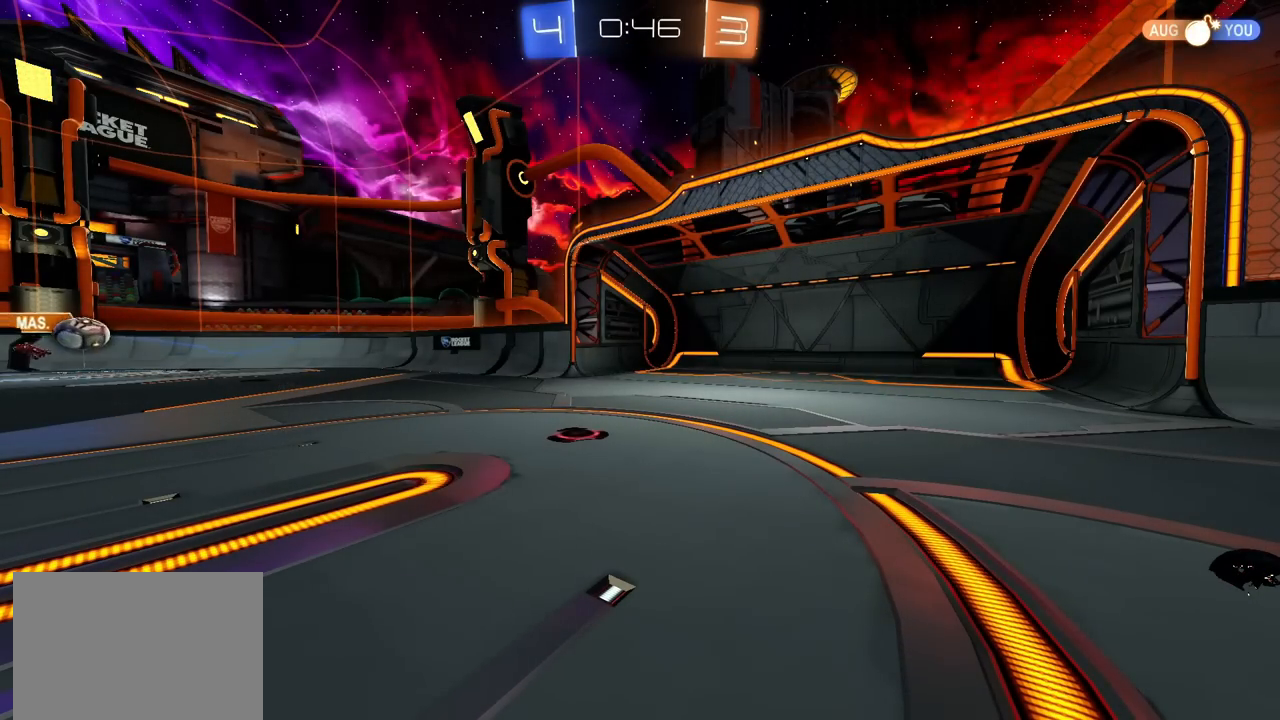
{"buttons": ["R2"], "left_stick": "center", "right_stick": "center", "events": []}
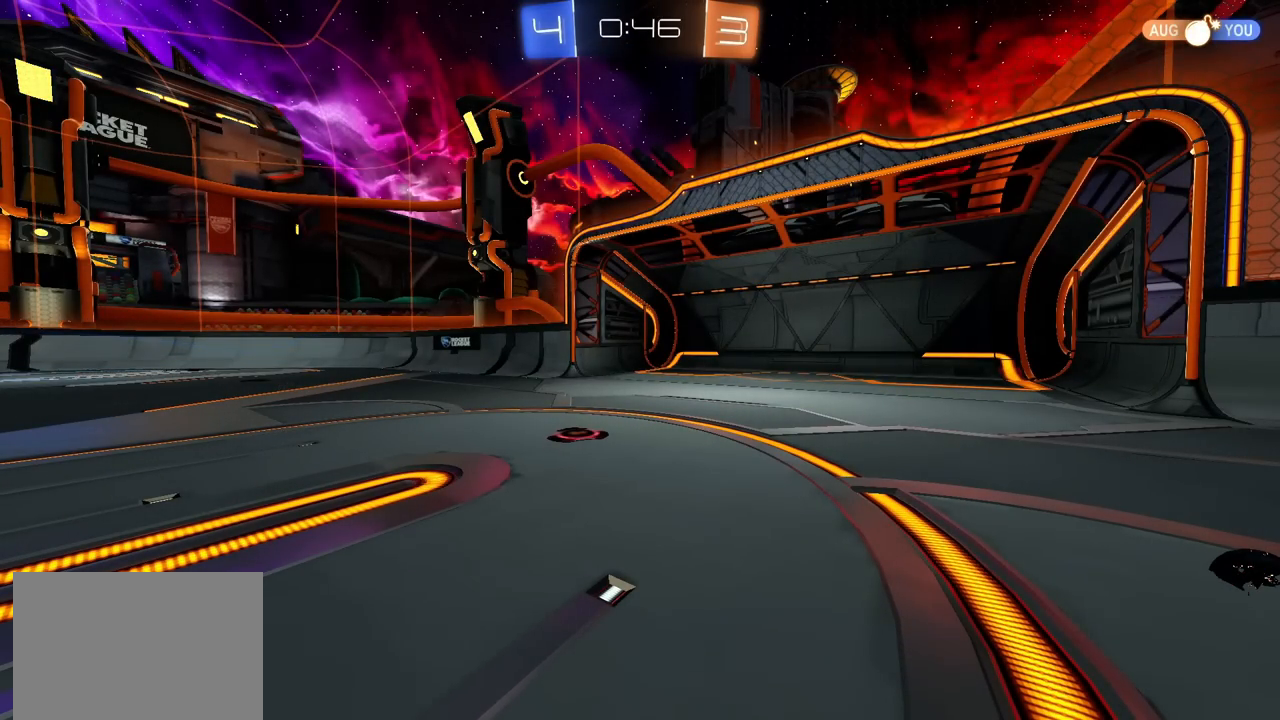
{"buttons": ["R2"], "left_stick": "center", "right_stick": "center", "events": []}
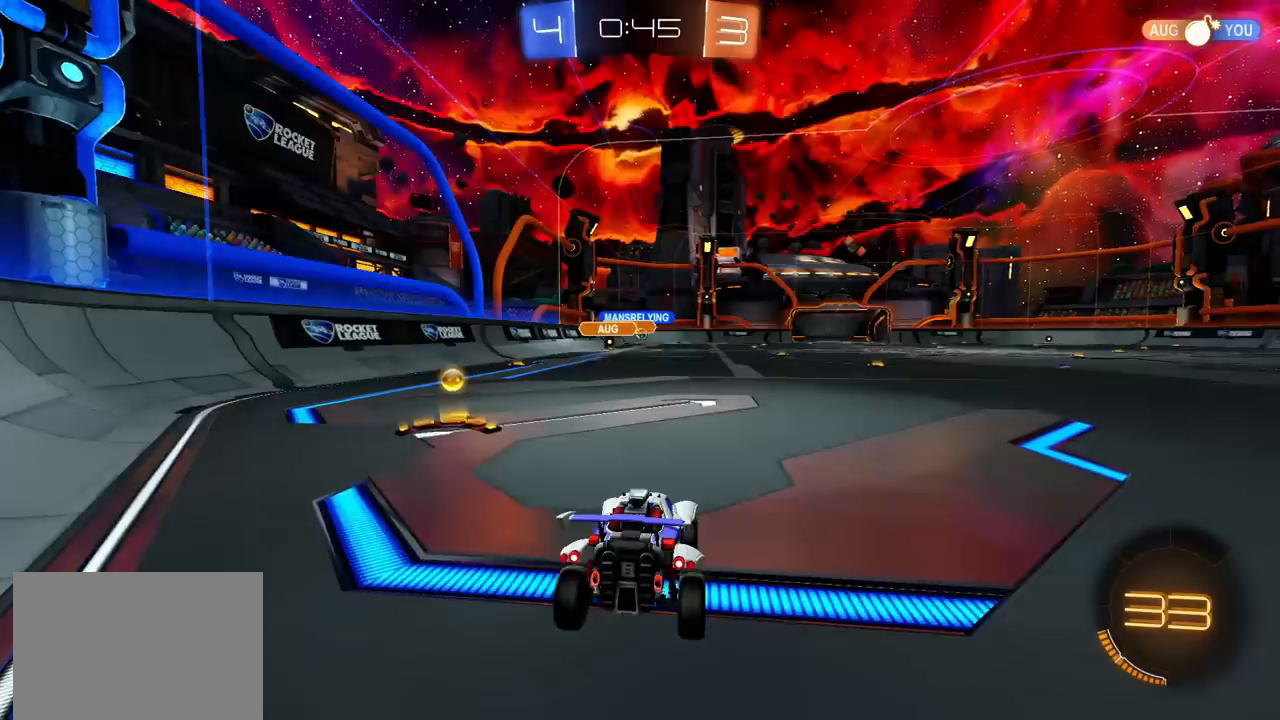
{"buttons": ["R2"], "left_stick": "left", "right_stick": "center", "events": [[233, "left_stick", "left"]]}
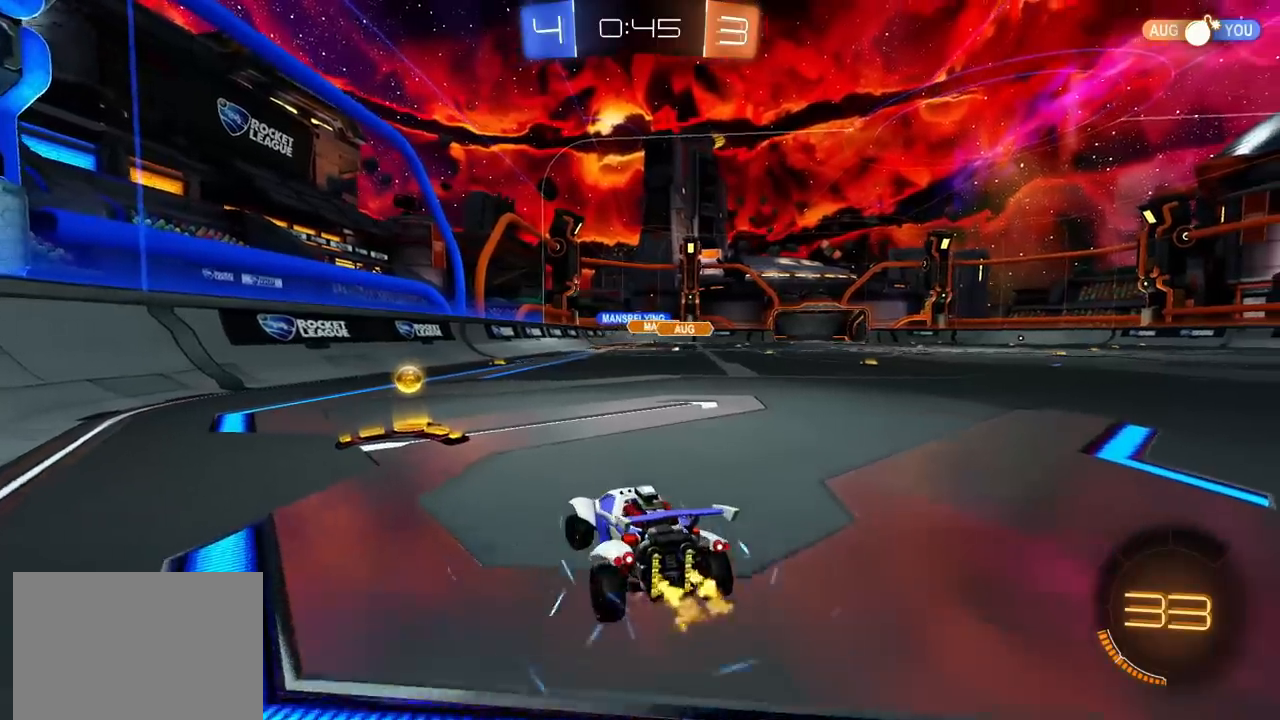
{"buttons": ["CIRCLE", "R2"], "left_stick": "up-right", "right_stick": "center", "events": [[83, "left_stick", "center"], [267, "left_stick", "up-right"], [300, "CIRCLE", "down"], [333, "L1", "down"], [417, "L1", "up"]]}
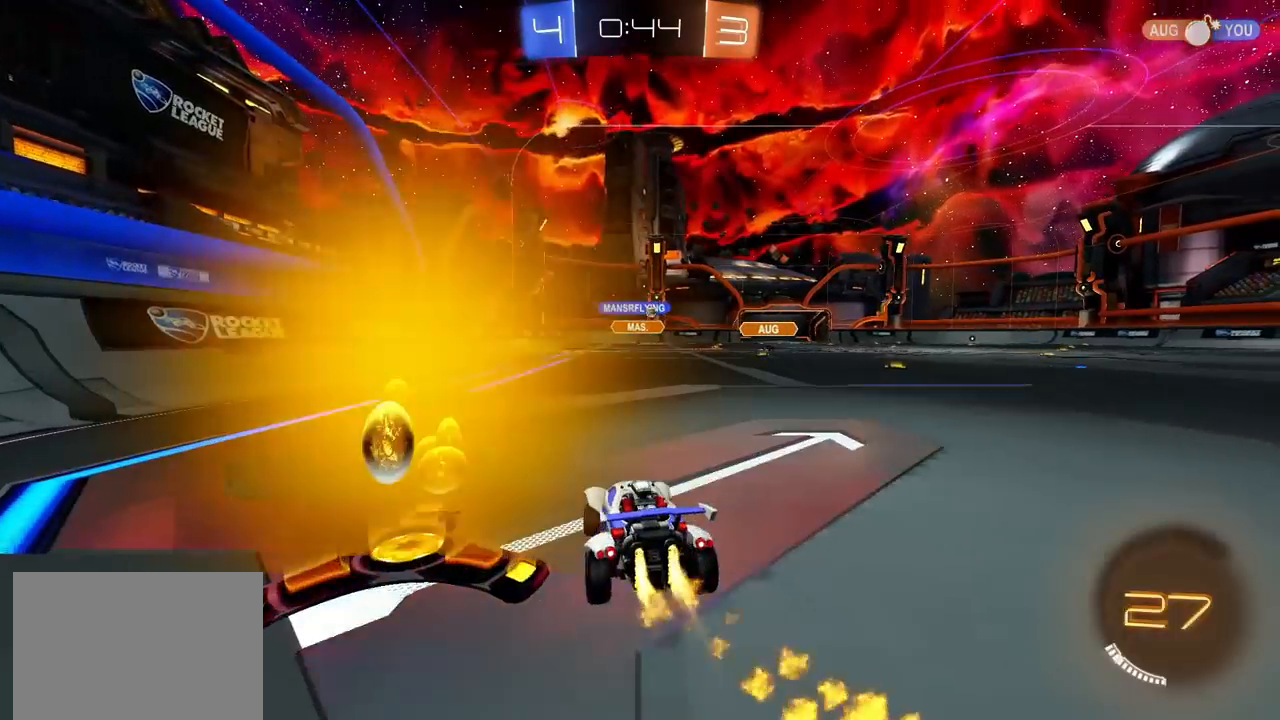
{"buttons": ["CROSS", "CIRCLE", "R2"], "left_stick": "down", "right_stick": "center", "events": [[217, "CROSS", "down"], [267, "CROSS", "up"], [267, "L1", "down"], [333, "CROSS", "down"], [333, "L1", "up"], [367, "left_stick", "down"]]}
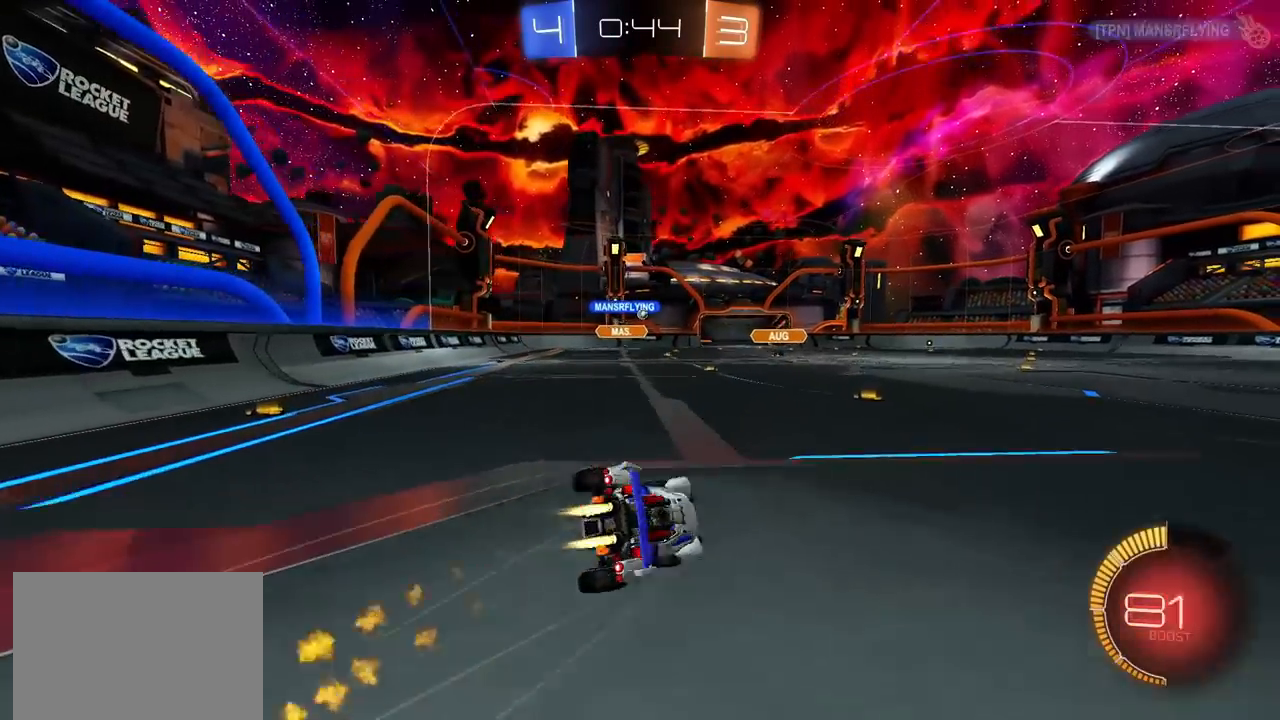
{"buttons": ["L1", "R2"], "left_stick": "down-right", "right_stick": "center", "events": [[33, "CROSS", "up"], [117, "left_stick", "down-right"], [317, "L1", "down"], [350, "CIRCLE", "up"]]}